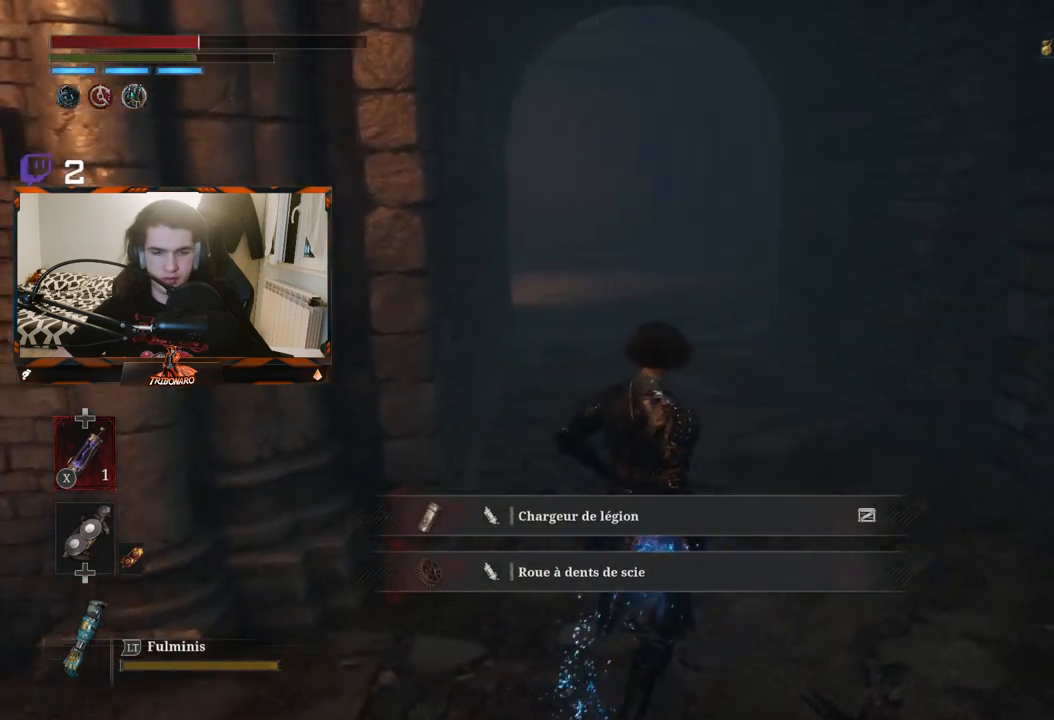
Gameplay with a controller (Xbox layout); each line is a JSON object with the inputs held at the frame after it. "events" lists button and stick changes between this image and that frame as [ms after this image, input, new state], when the widget could be followed in between.
{"buttons": [], "left_stick": "up", "right_stick": "center", "events": []}
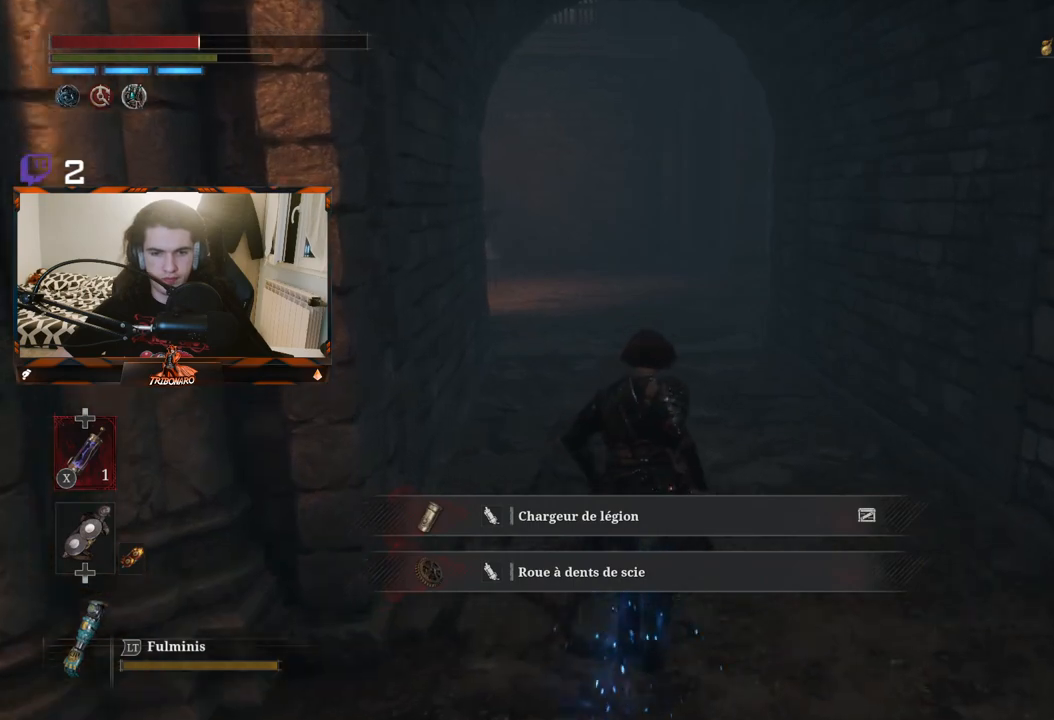
{"buttons": [], "left_stick": "up", "right_stick": "center", "events": []}
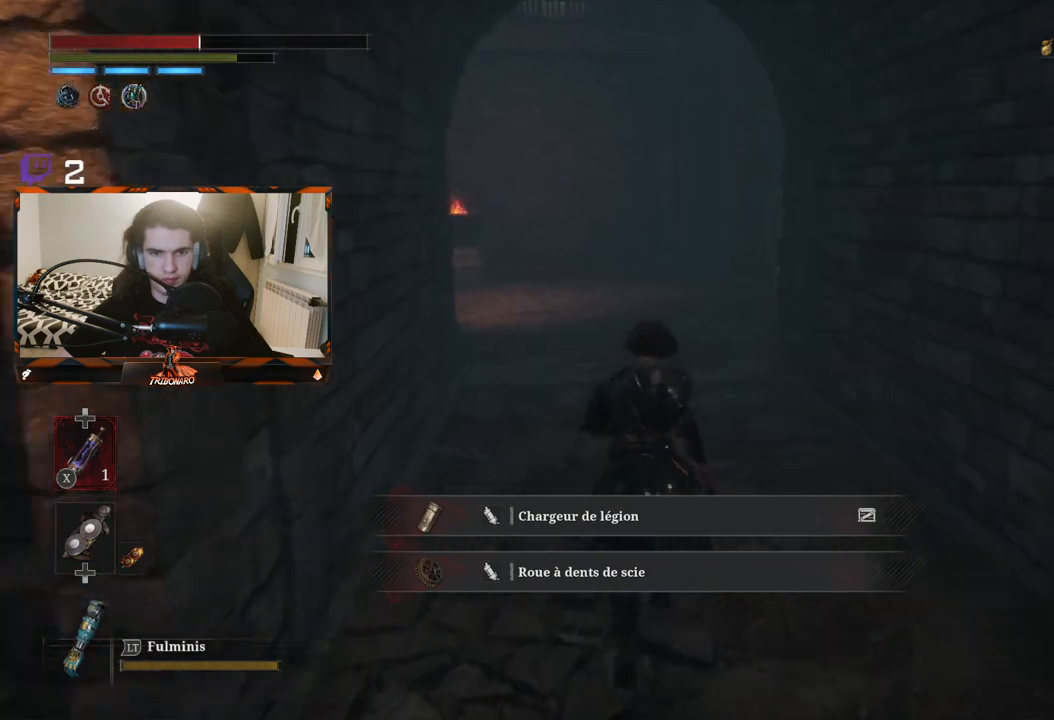
{"buttons": [], "left_stick": "up", "right_stick": "center", "events": []}
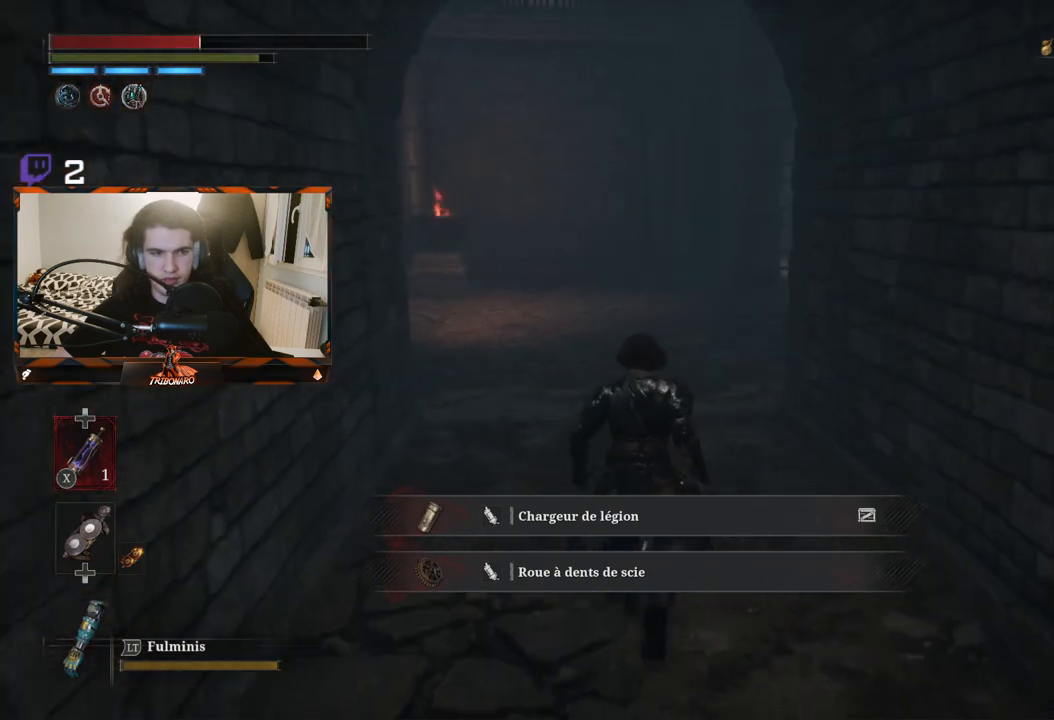
{"buttons": [], "left_stick": "up", "right_stick": "center", "events": []}
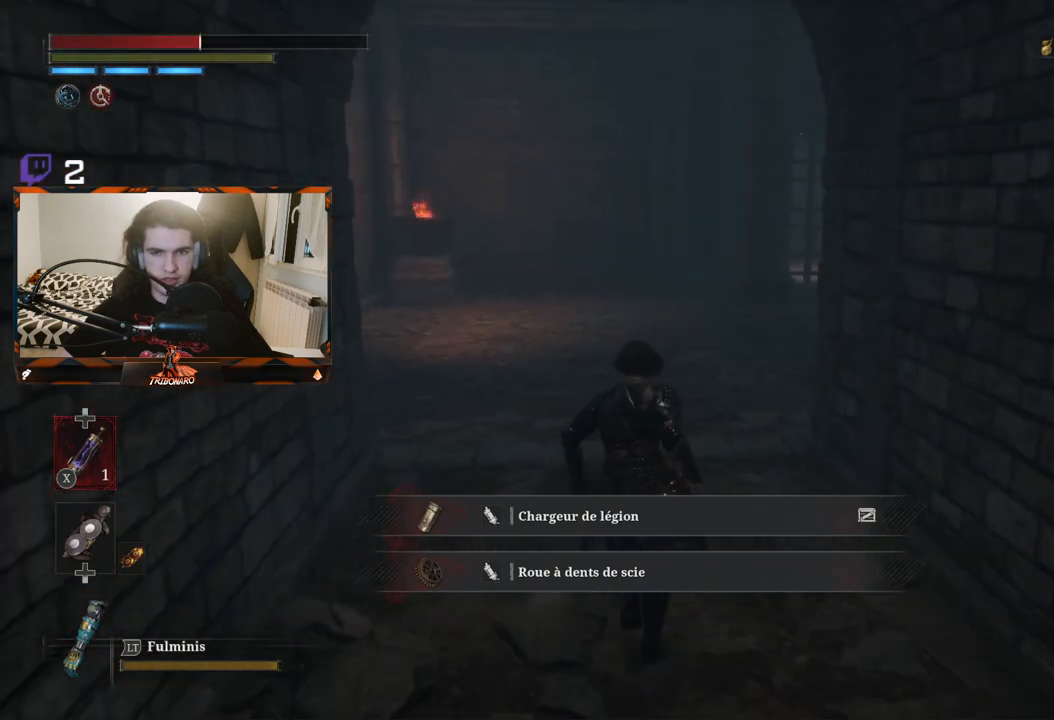
{"buttons": [], "left_stick": "up-left", "right_stick": "center", "events": [[33, "right_stick", "right"], [250, "right_stick", "center"], [283, "left_stick", "up-left"]]}
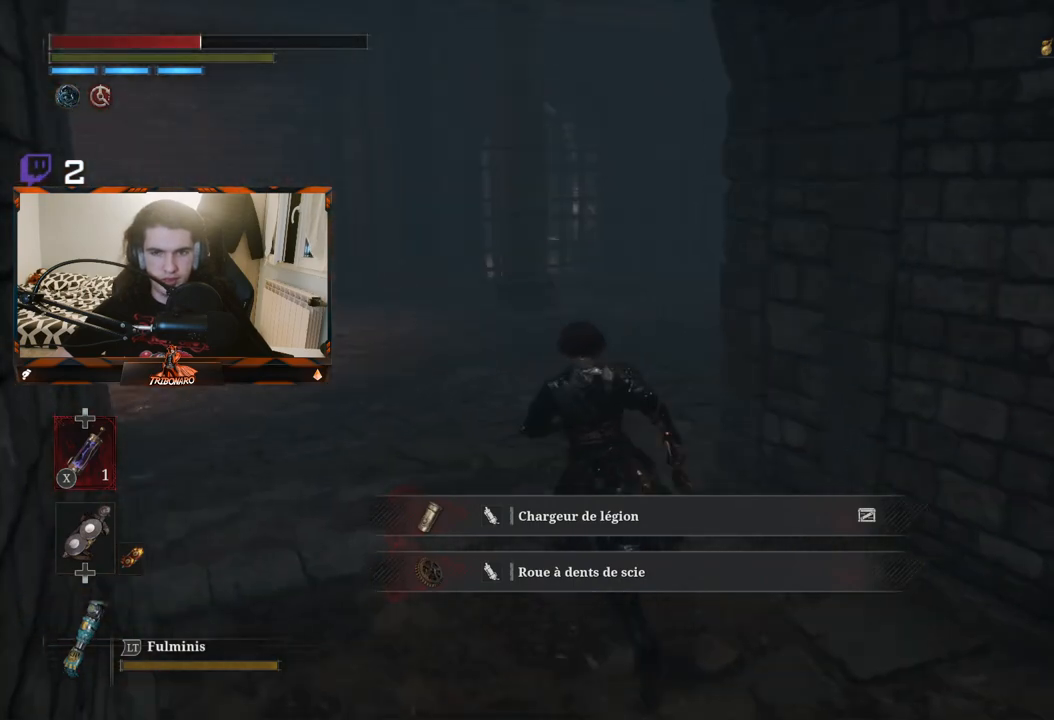
{"buttons": [], "left_stick": "up-left", "right_stick": "center", "events": []}
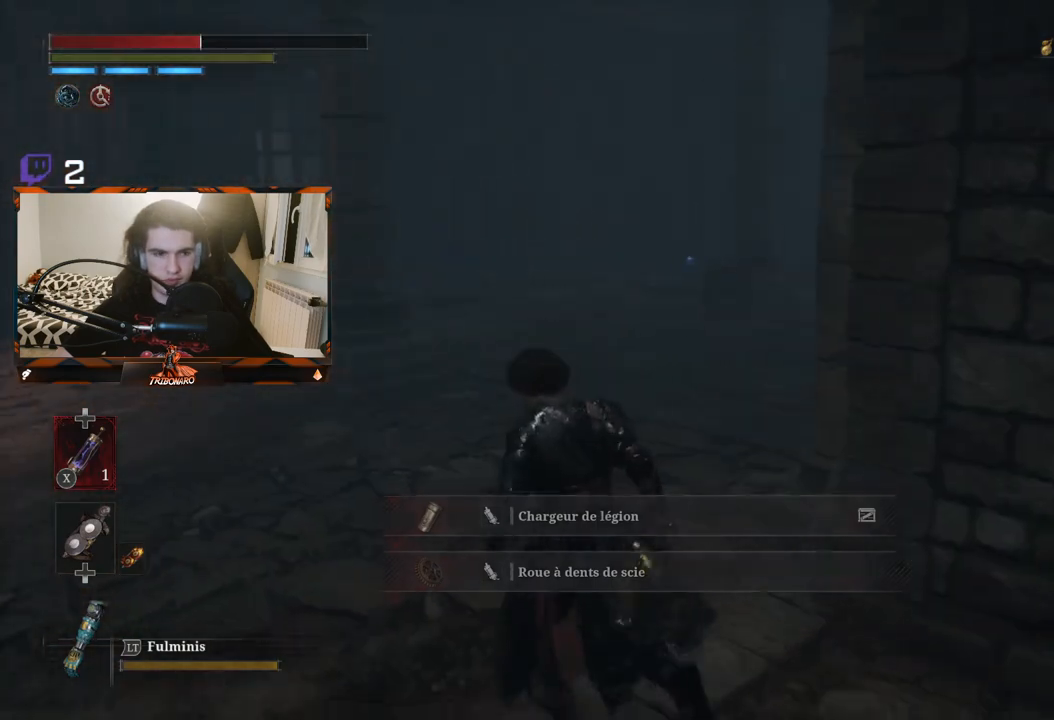
{"buttons": [], "left_stick": "center", "right_stick": "center", "events": [[267, "left_stick", "center"]]}
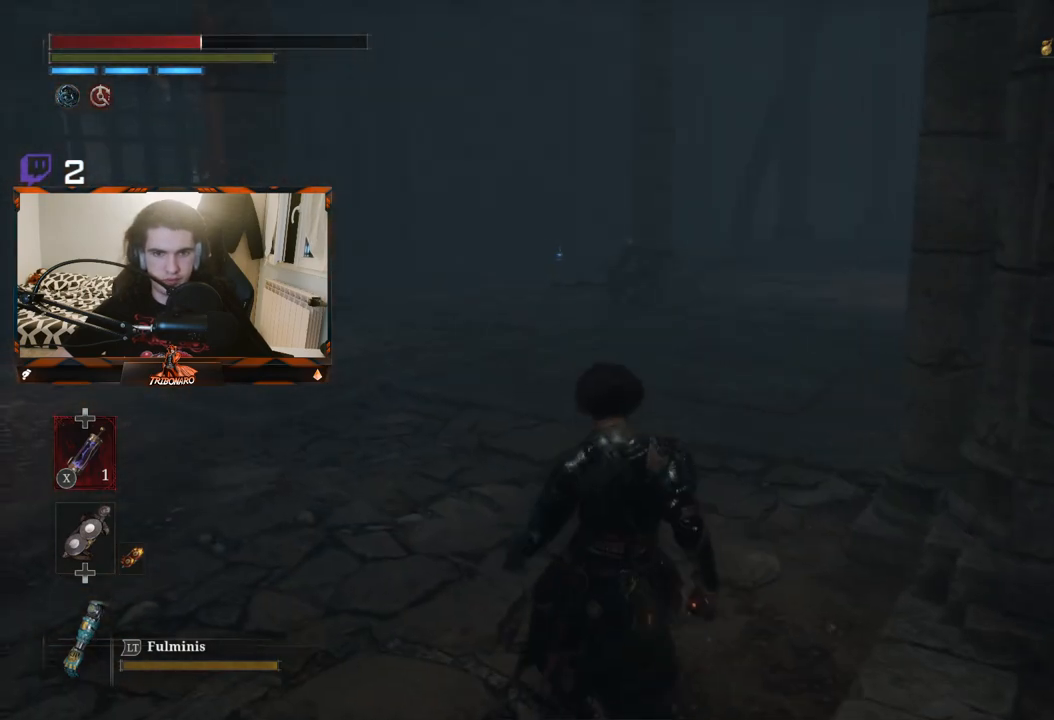
{"buttons": [], "left_stick": "center", "right_stick": "left", "events": [[383, "right_stick", "left"]]}
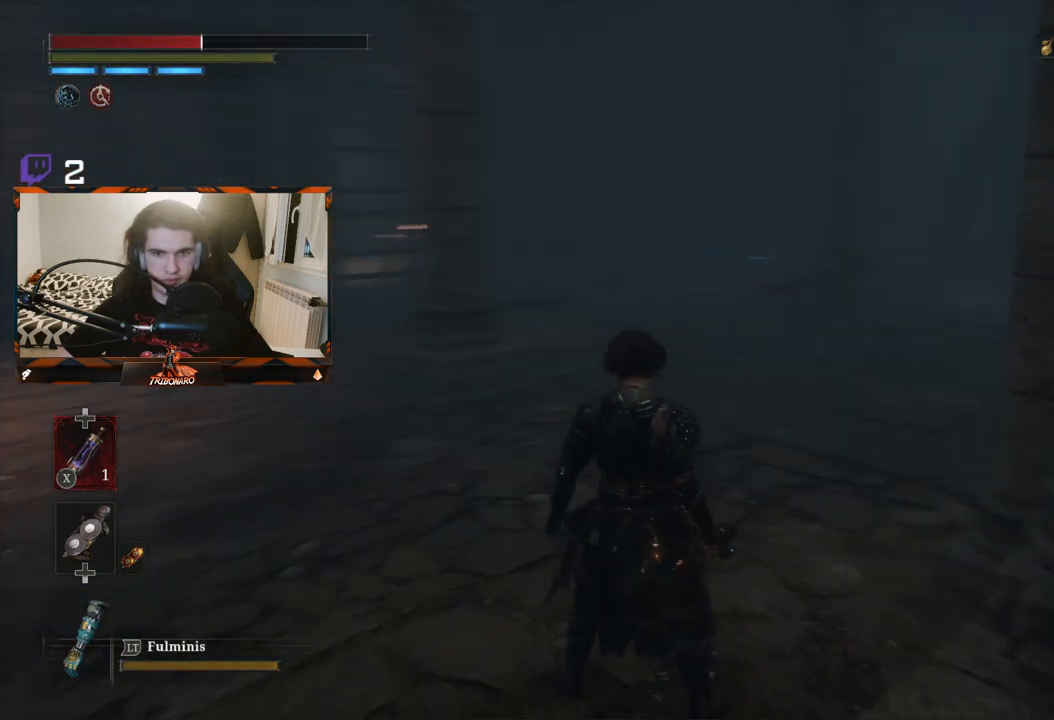
{"buttons": [], "left_stick": "up", "right_stick": "center", "events": [[83, "left_stick", "left"], [217, "left_stick", "up-left"], [333, "left_stick", "up"], [467, "right_stick", "center"]]}
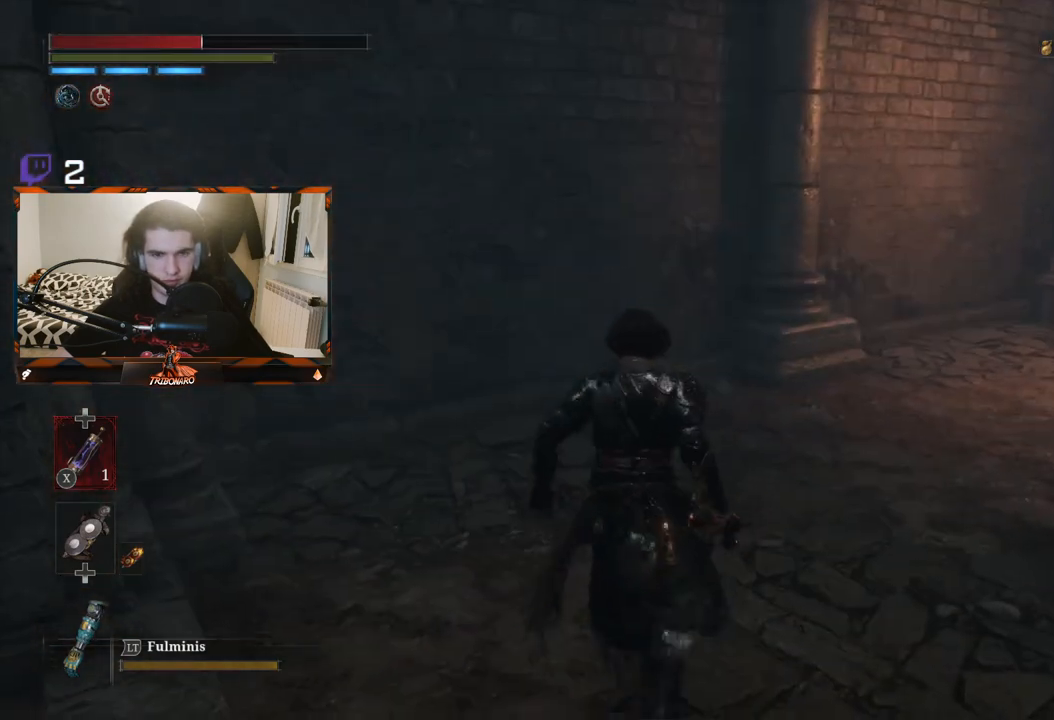
{"buttons": [], "left_stick": "up", "right_stick": "right", "events": [[183, "right_stick", "right"]]}
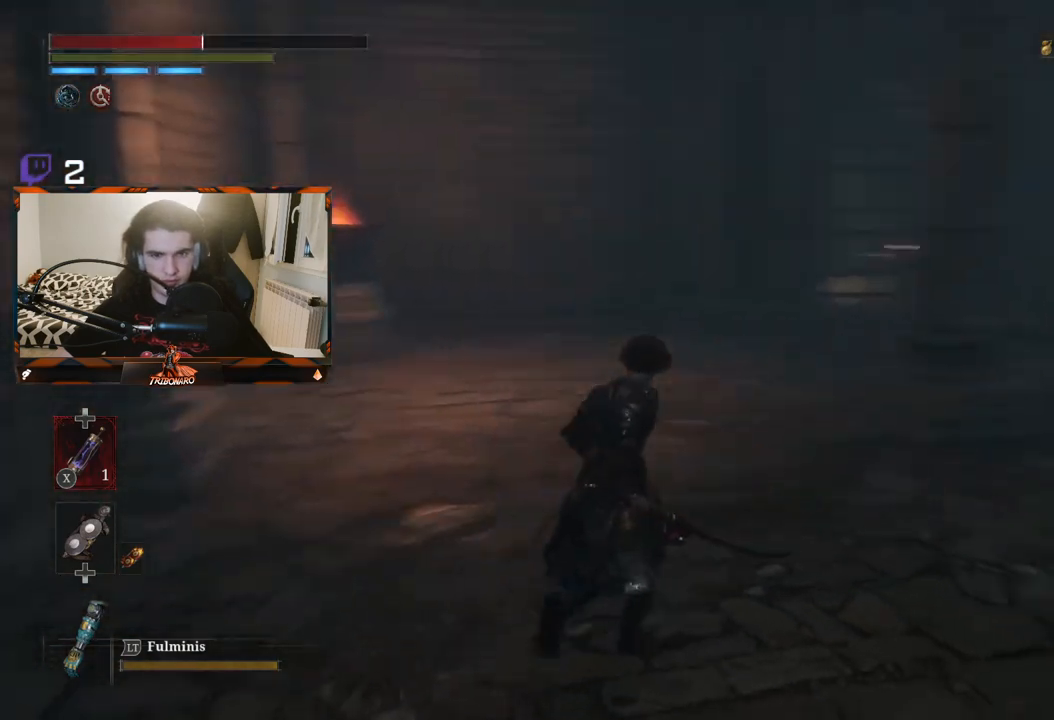
{"buttons": [], "left_stick": "up", "right_stick": "center", "events": [[233, "right_stick", "center"]]}
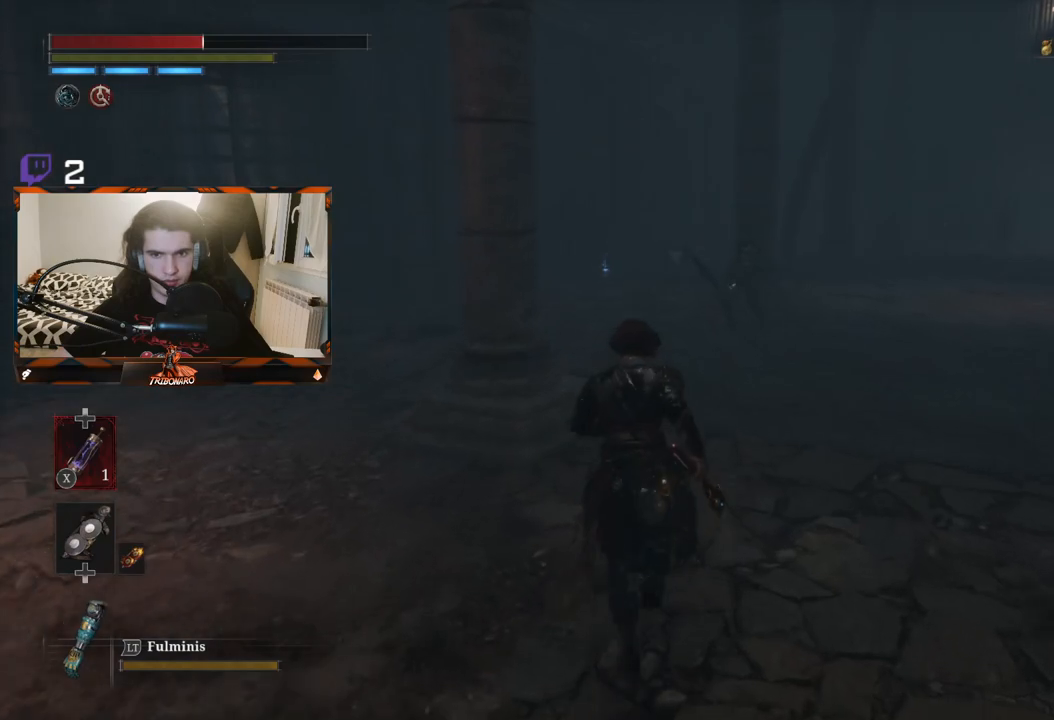
{"buttons": [], "left_stick": "up", "right_stick": "center", "events": [[133, "right_stick", "right"], [267, "right_stick", "center"]]}
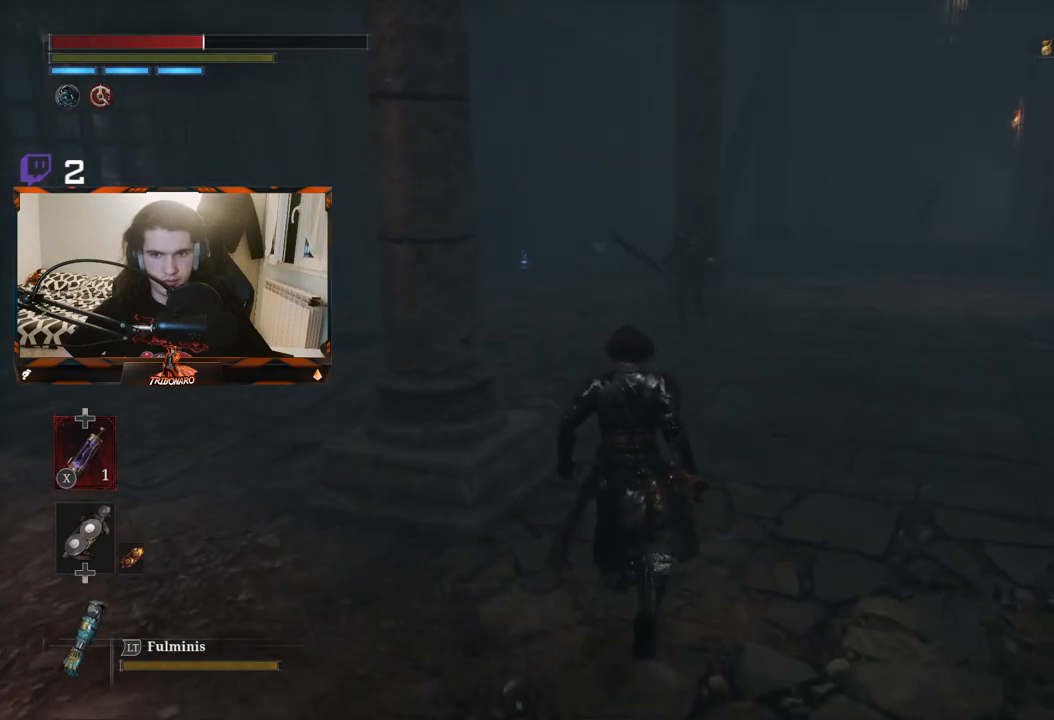
{"buttons": [], "left_stick": "up", "right_stick": "center", "events": []}
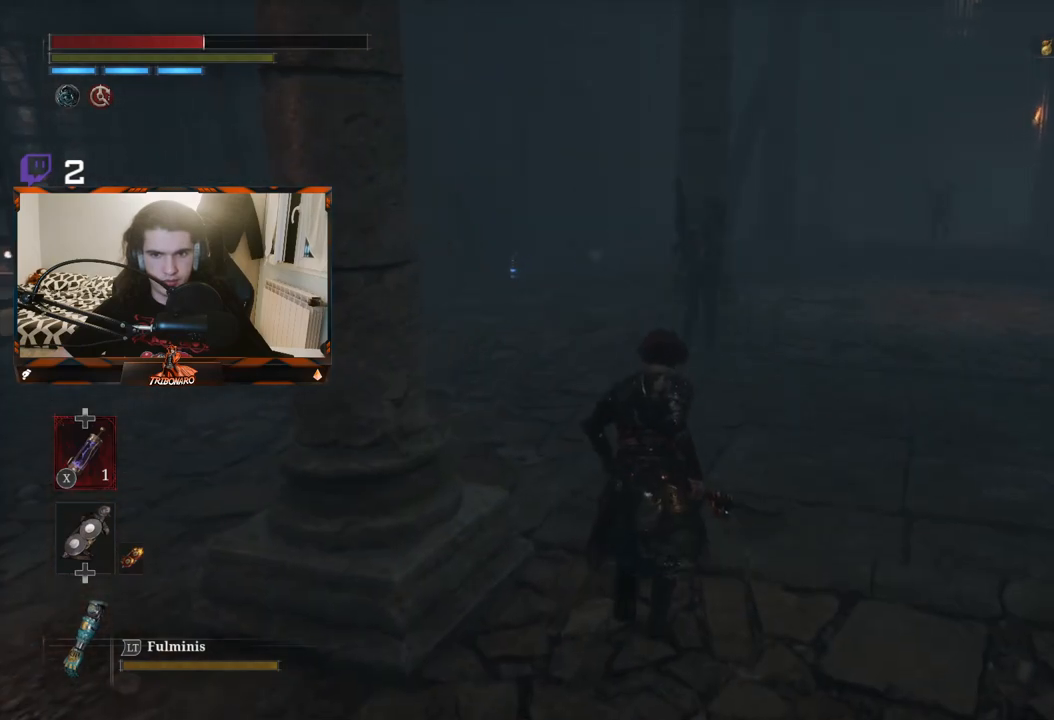
{"buttons": [], "left_stick": "up", "right_stick": "center", "events": []}
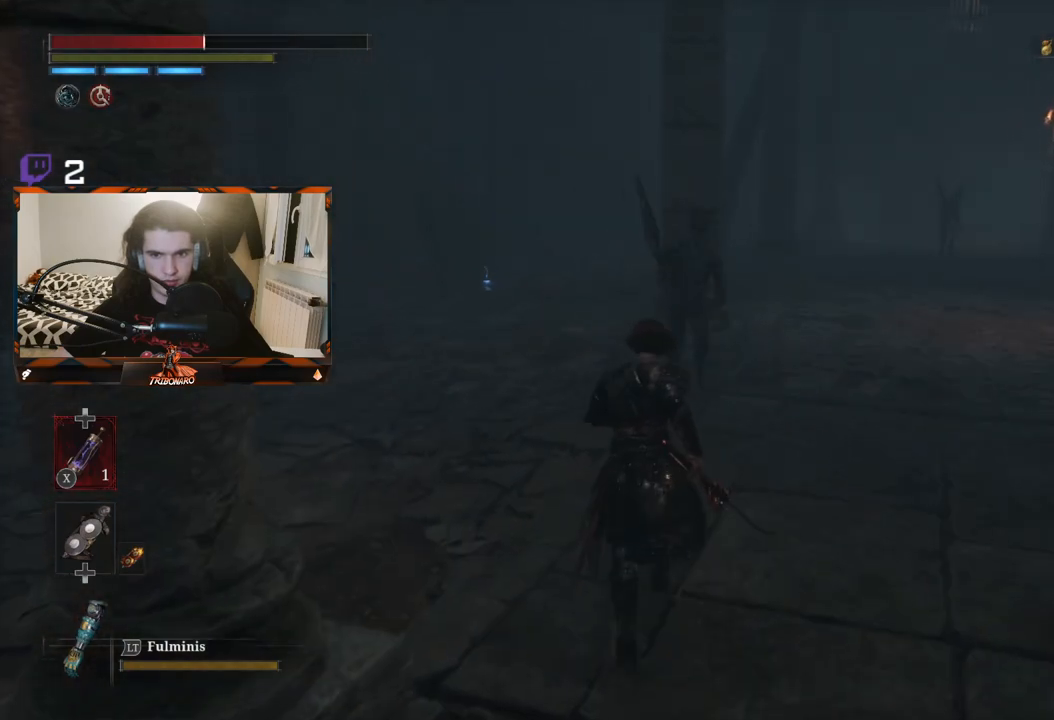
{"buttons": [], "left_stick": "up", "right_stick": "center", "events": [[217, "R1", "down"], [283, "R1", "up"]]}
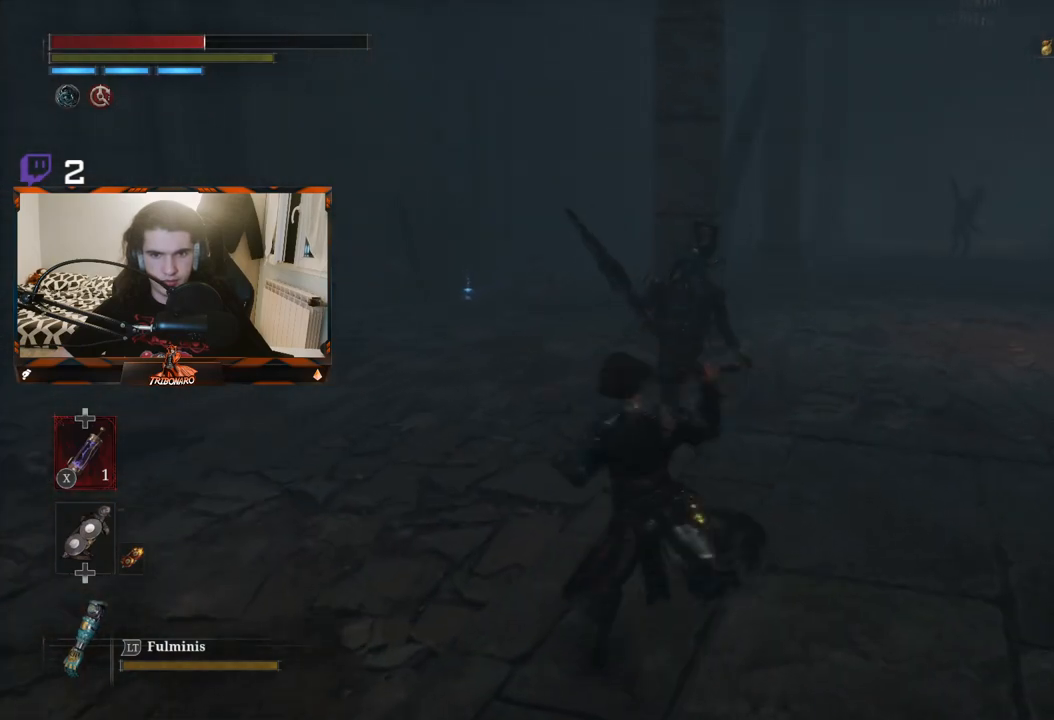
{"buttons": [], "left_stick": "center", "right_stick": "center", "events": [[183, "left_stick", "center"], [400, "R1", "down"], [500, "R1", "up"]]}
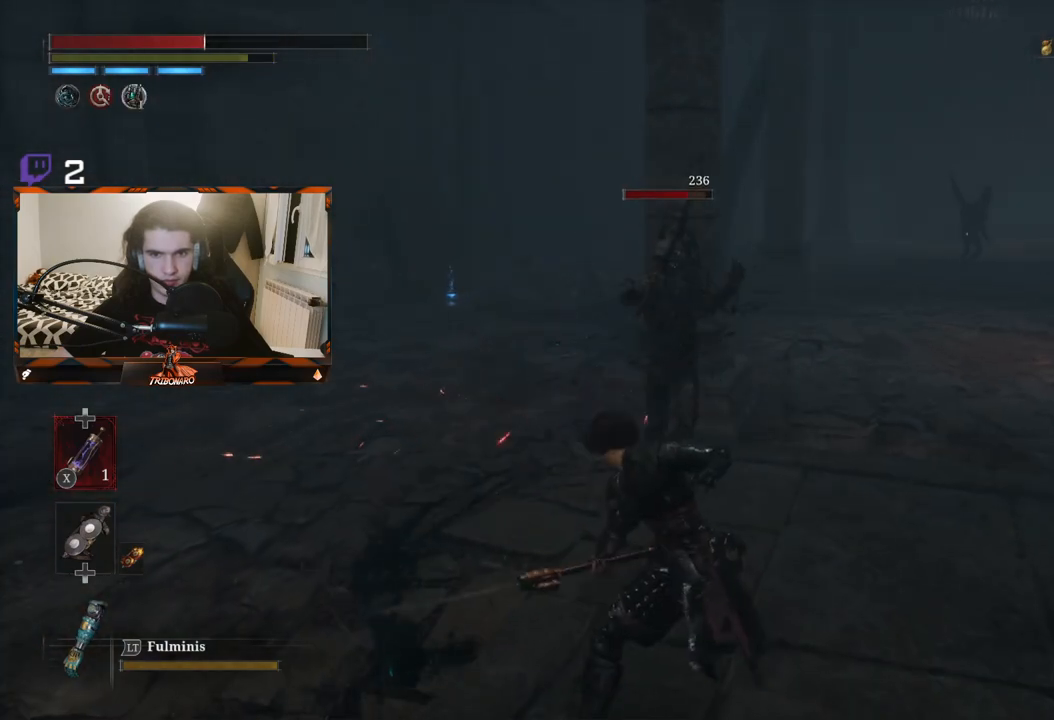
{"buttons": ["R1"], "left_stick": "center", "right_stick": "center", "events": [[67, "R1", "down"], [183, "R1", "up"], [433, "R1", "down"]]}
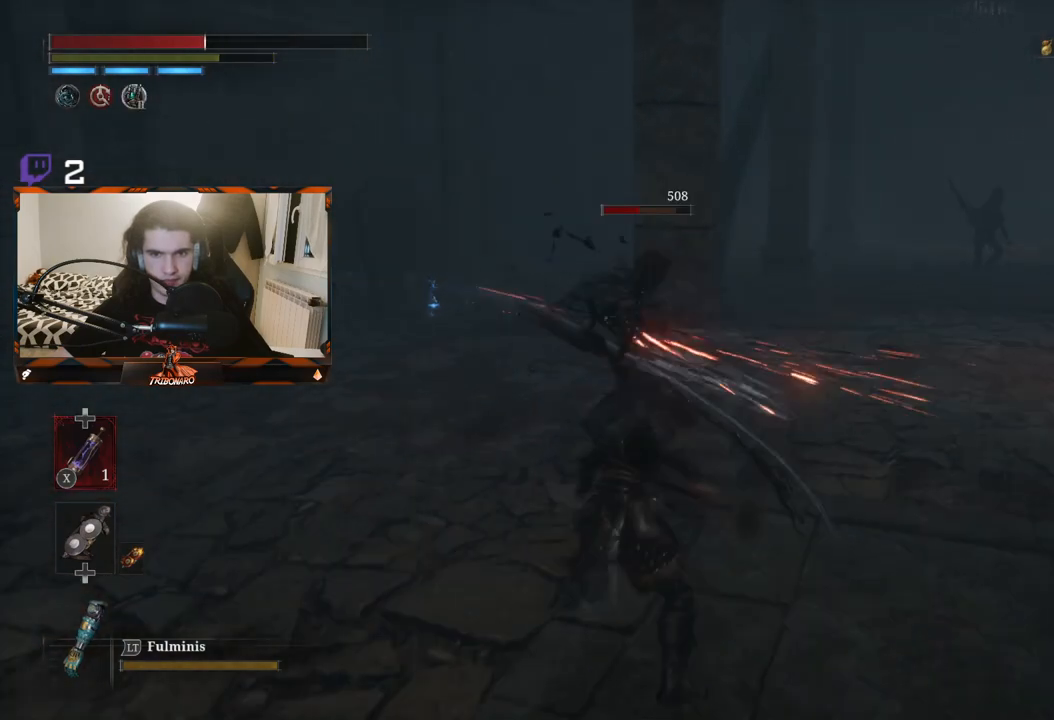
{"buttons": ["R1"], "left_stick": "center", "right_stick": "center", "events": [[250, "R1", "up"], [283, "R1", "down"], [367, "R1", "up"], [417, "R1", "down"]]}
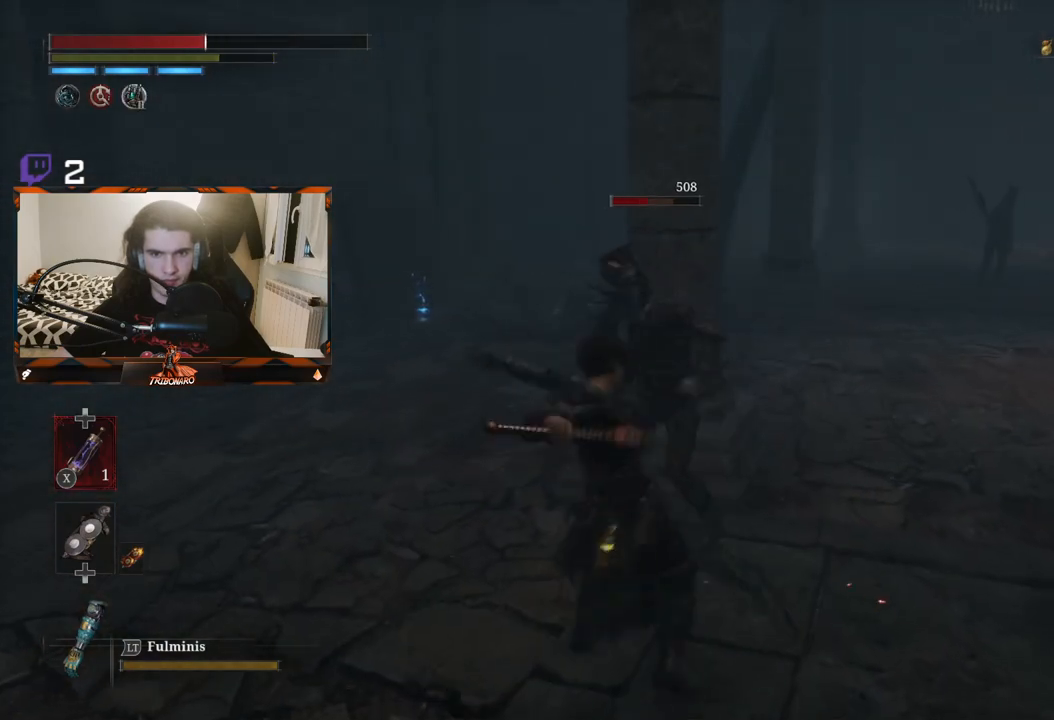
{"buttons": ["R1"], "left_stick": "center", "right_stick": "center", "events": [[33, "R1", "up"], [450, "R1", "down"]]}
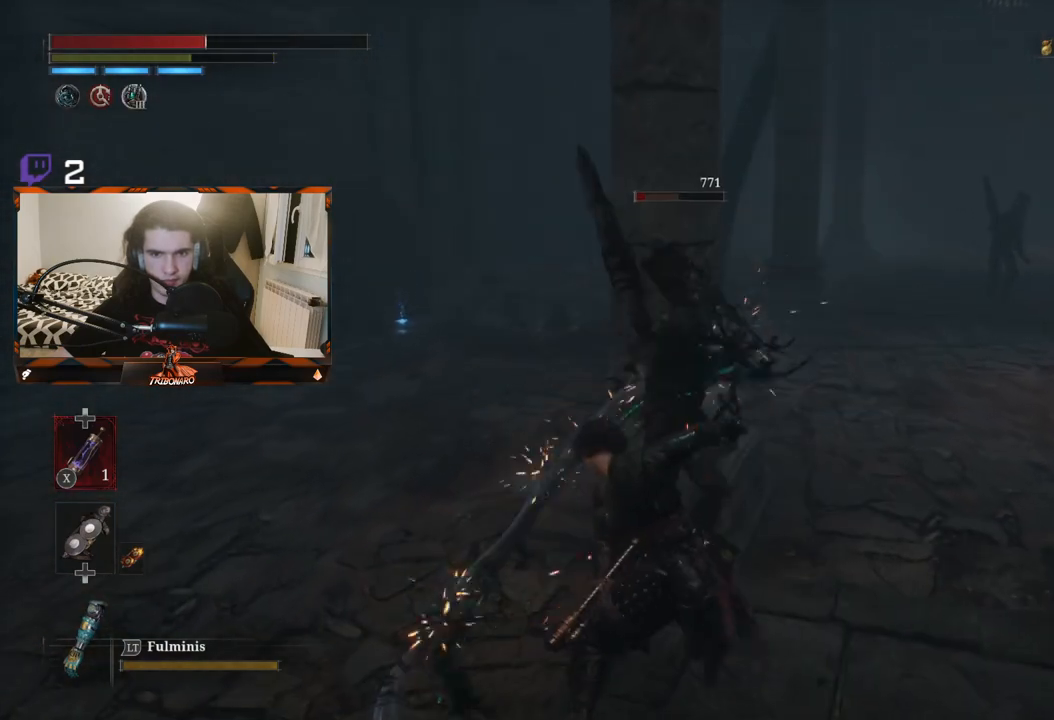
{"buttons": [], "left_stick": "center", "right_stick": "center", "events": [[67, "R1", "up"], [133, "R1", "down"], [250, "R1", "up"]]}
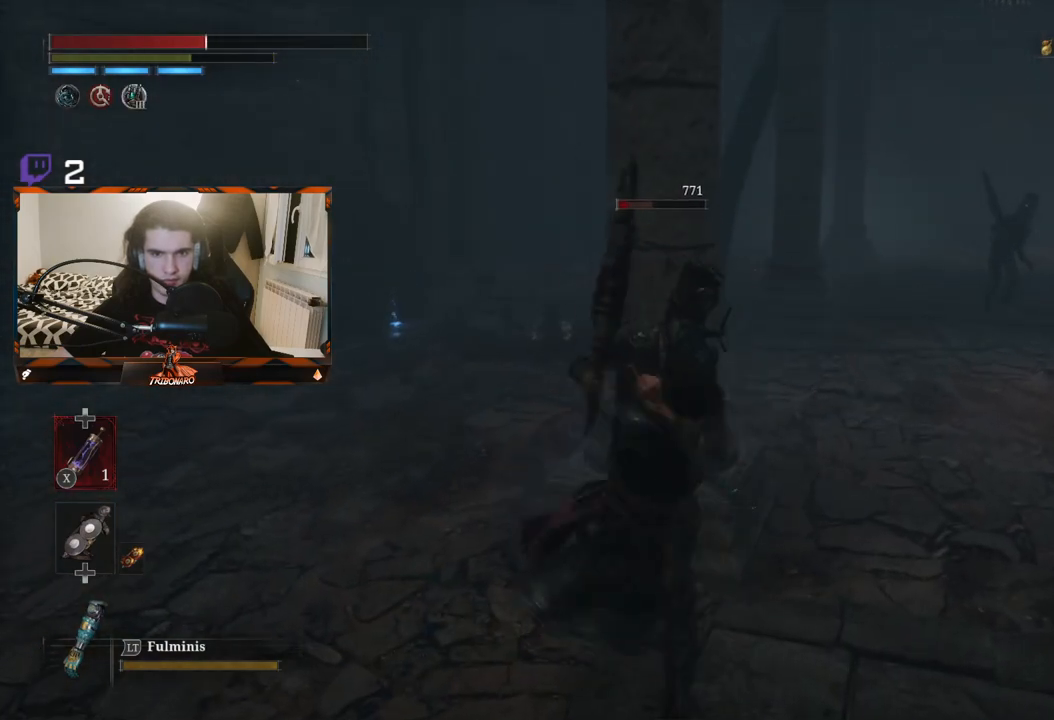
{"buttons": [], "left_stick": "down", "right_stick": "center", "events": [[167, "left_stick", "down"]]}
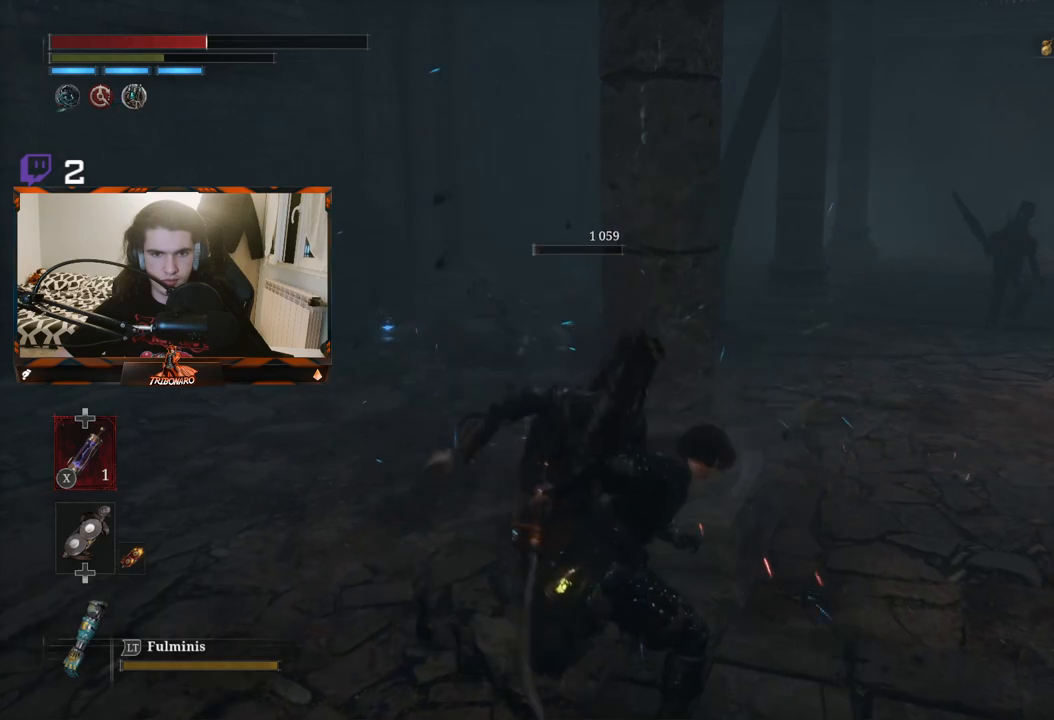
{"buttons": [], "left_stick": "down-right", "right_stick": "center", "events": [[350, "left_stick", "down-right"]]}
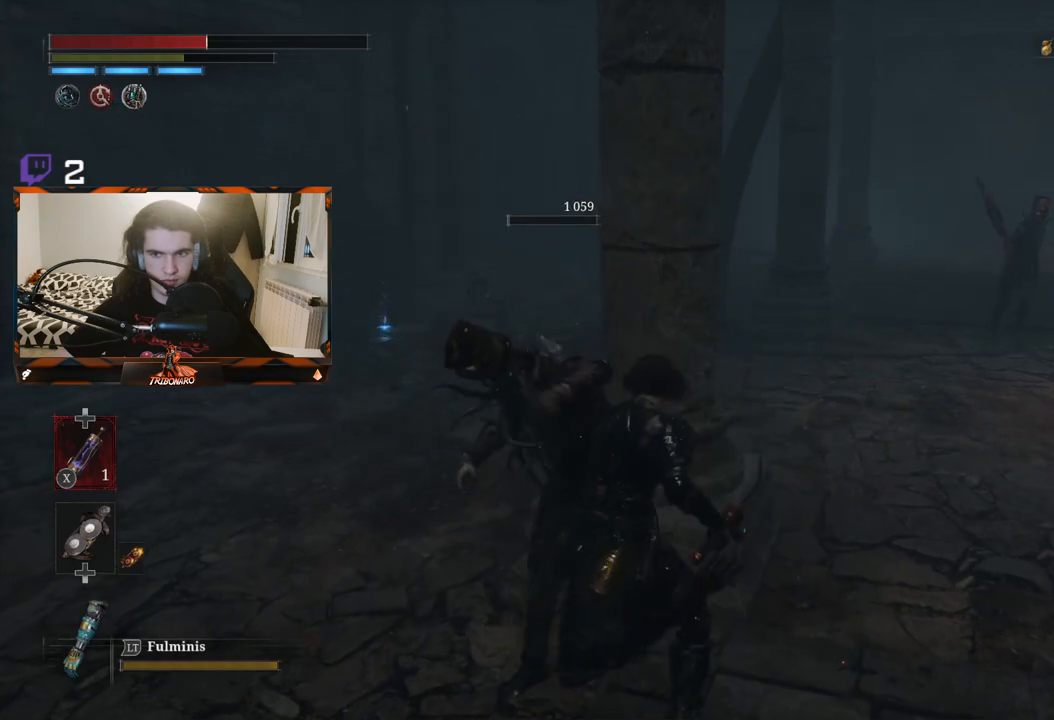
{"buttons": [], "left_stick": "down-right", "right_stick": "center", "events": []}
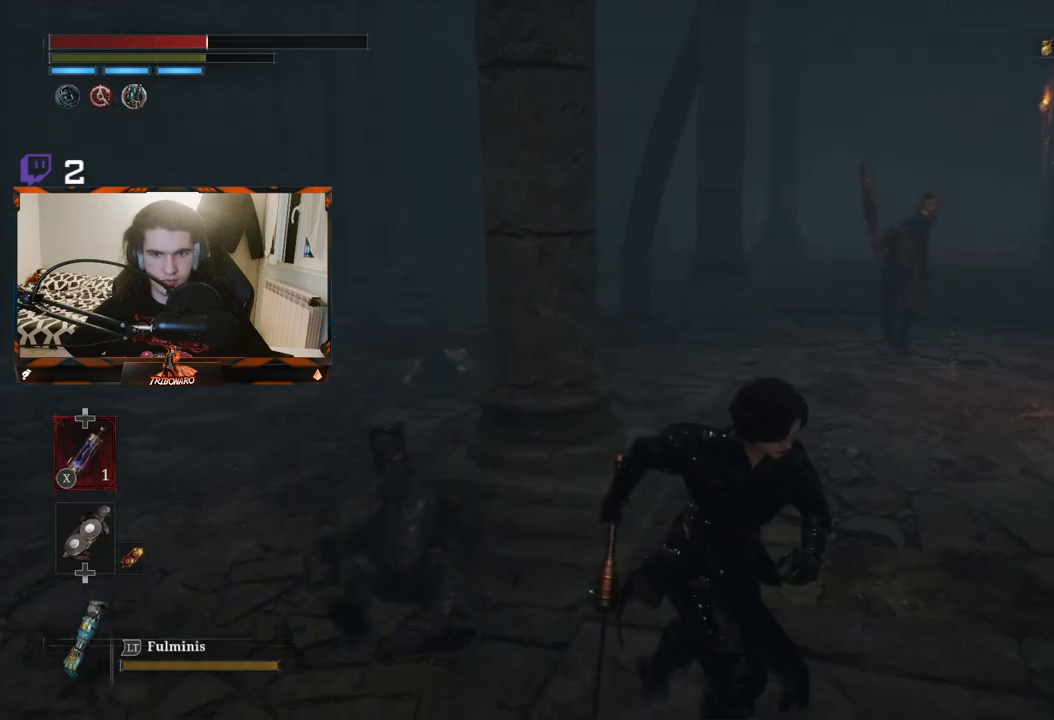
{"buttons": [], "left_stick": "up-right", "right_stick": "center", "events": [[217, "left_stick", "right"], [417, "left_stick", "up-right"]]}
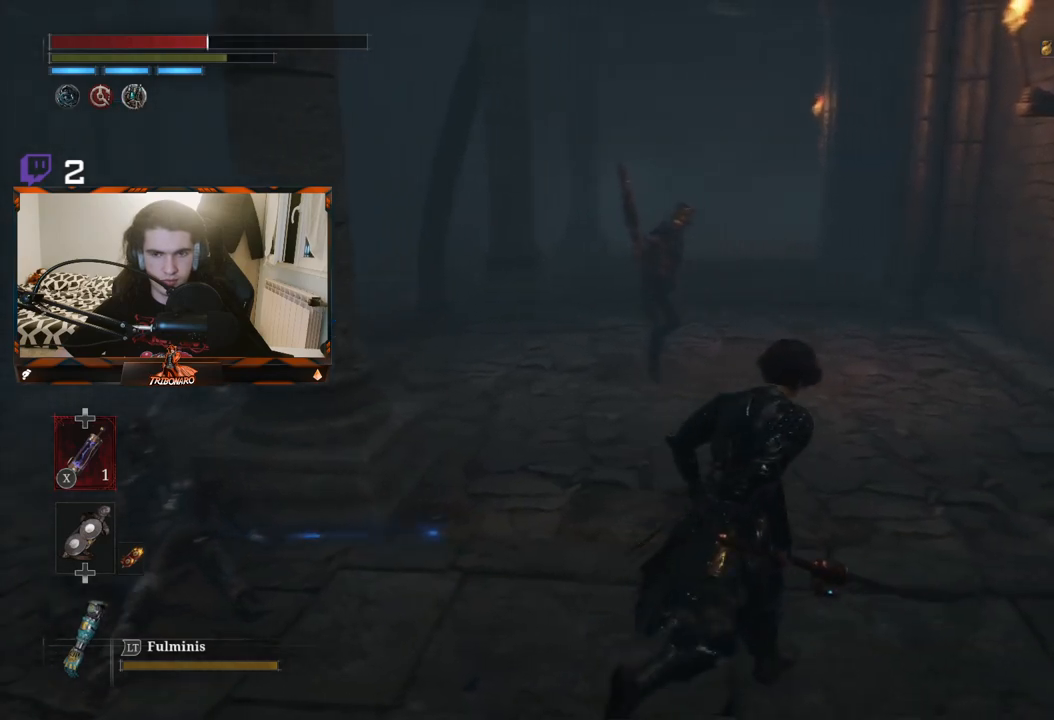
{"buttons": [], "left_stick": "up", "right_stick": "center", "events": [[167, "left_stick", "up"]]}
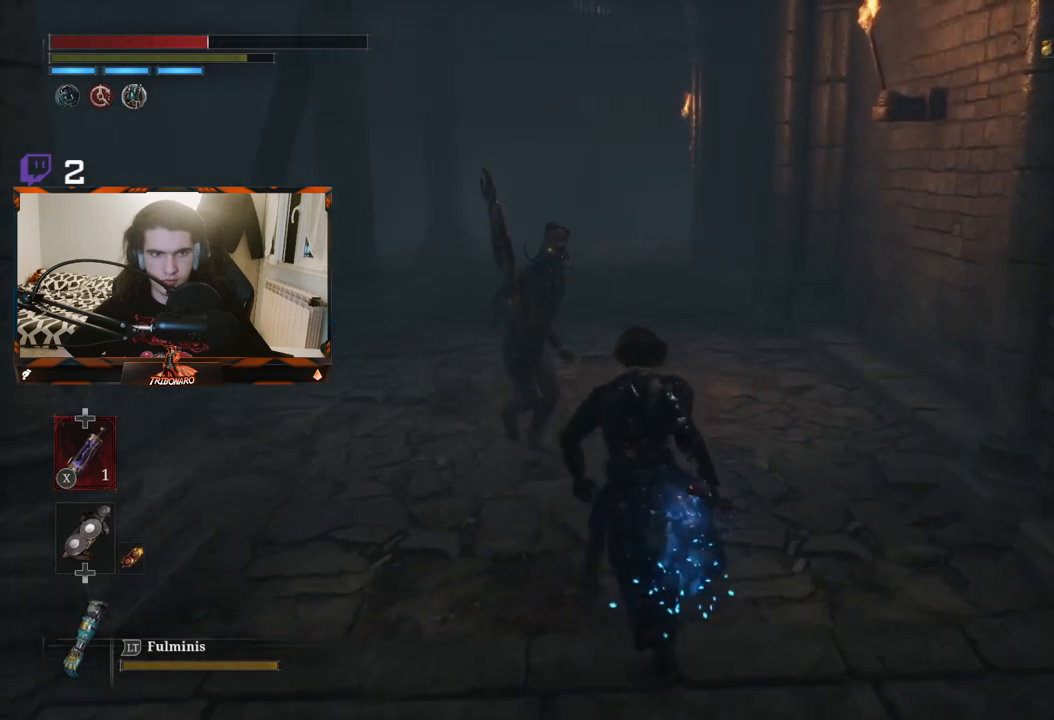
{"buttons": [], "left_stick": "center", "right_stick": "center", "events": [[133, "R1", "down"], [183, "R1", "up"], [350, "left_stick", "center"]]}
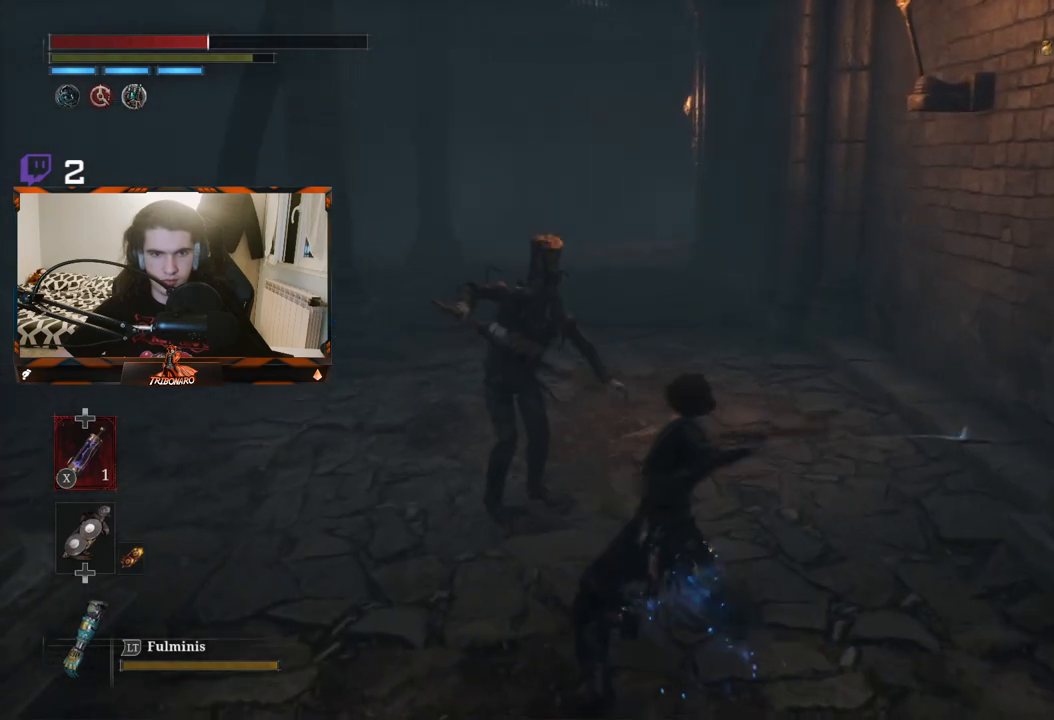
{"buttons": [], "left_stick": "center", "right_stick": "center", "events": [[233, "R1", "down"], [317, "R1", "up"], [367, "R1", "down"], [483, "R1", "up"]]}
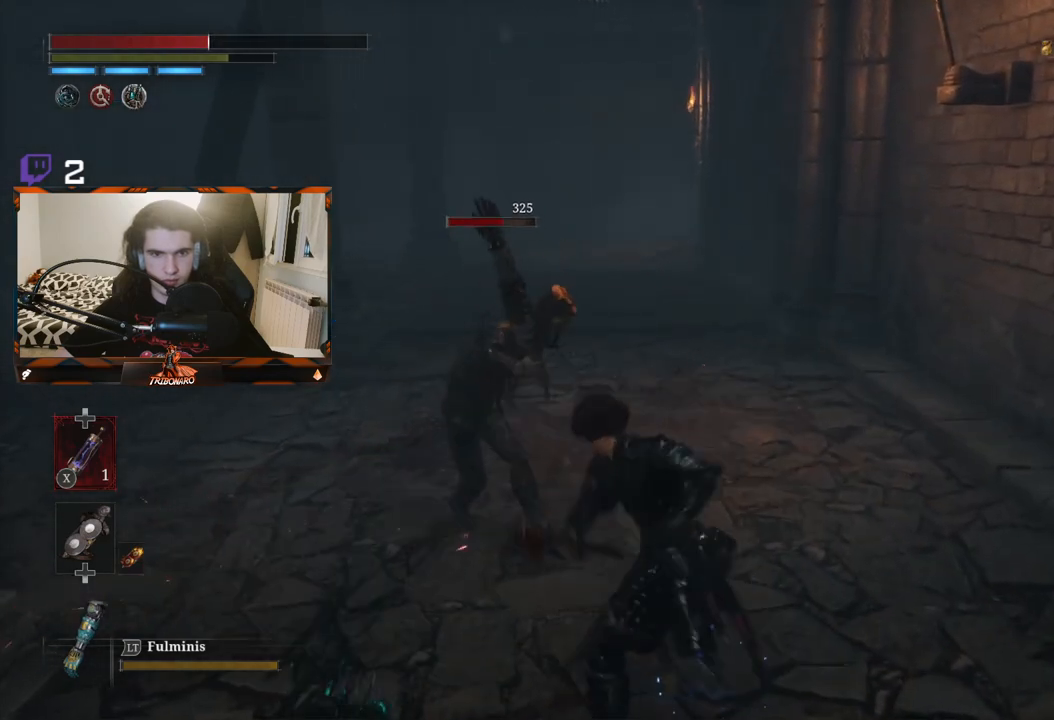
{"buttons": [], "left_stick": "center", "right_stick": "center", "events": [[100, "R1", "down"], [150, "R1", "up"], [283, "right_stick", "left"], [483, "right_stick", "center"]]}